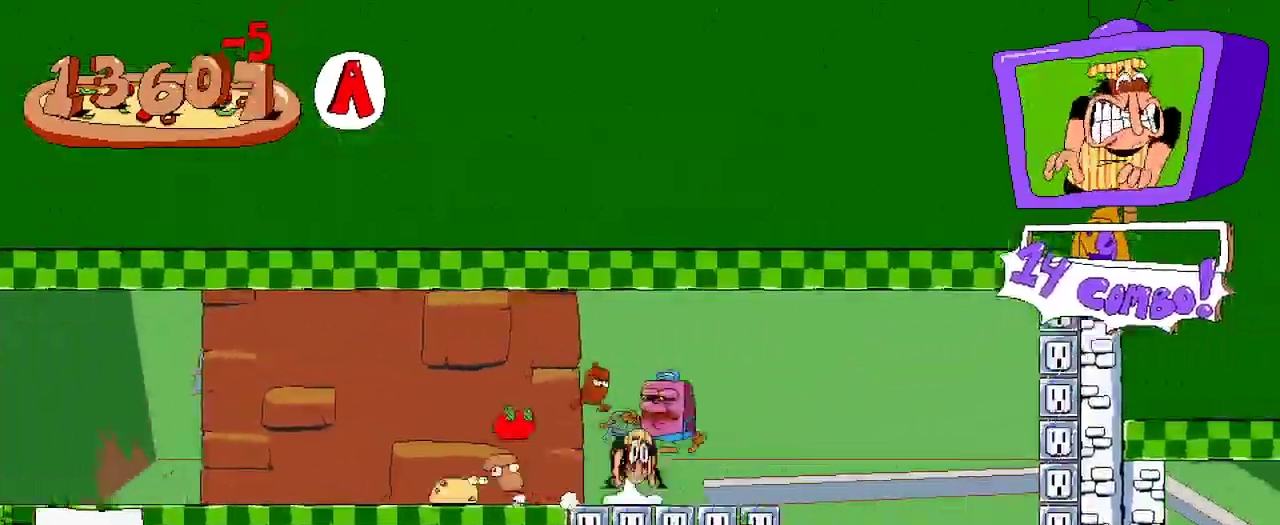
Gameplay with a controller (Xbox layout); each line is a JSON object with the inputs held at the frame after it. "events" lists button and stick changes between this image and that frame as [ms after this image, input, new state], when the widget could be followed in between. Not read: L3 R3.
{"buttons": [], "left_stick": "center", "right_stick": "center", "events": [[167, "A", "up"], [333, "DPAD_RIGHT", "up"]]}
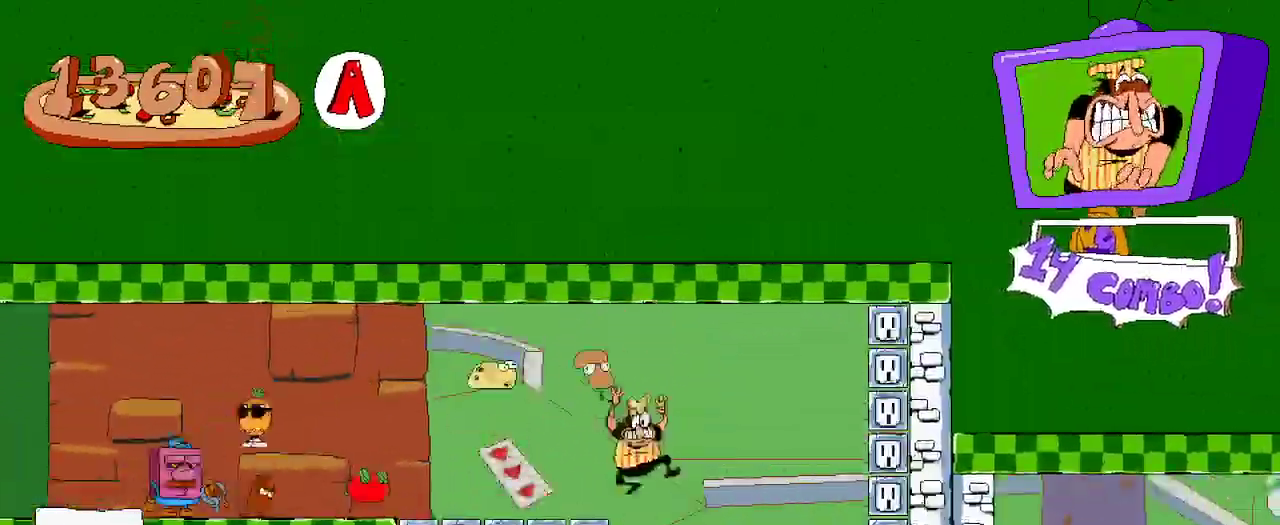
{"buttons": [], "left_stick": "center", "right_stick": "center", "events": []}
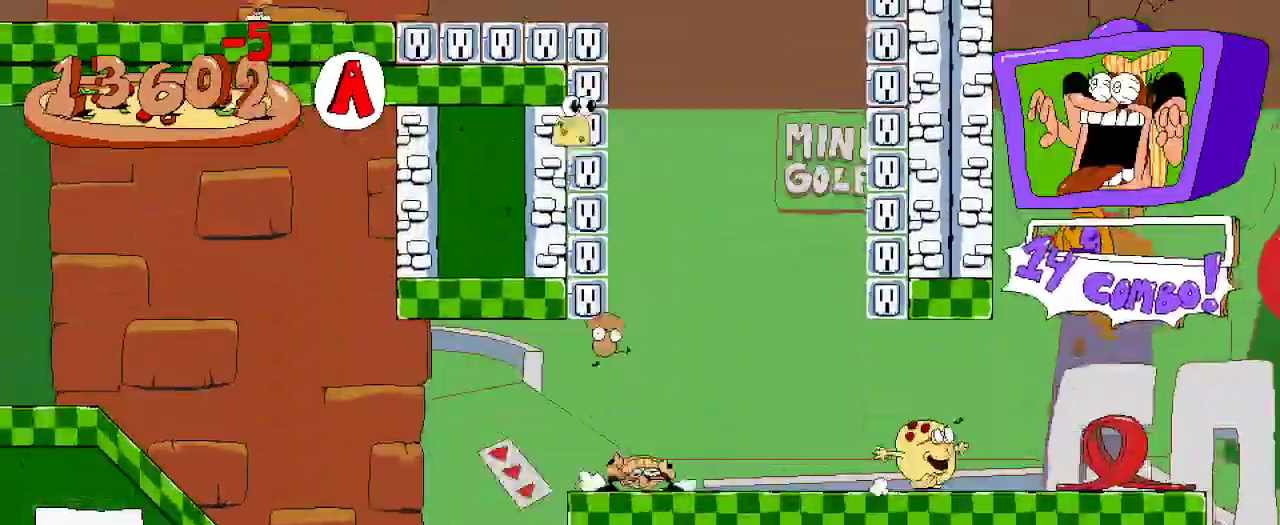
{"buttons": ["DPAD_RIGHT"], "left_stick": "center", "right_stick": "center", "events": [[133, "DPAD_RIGHT", "down"]]}
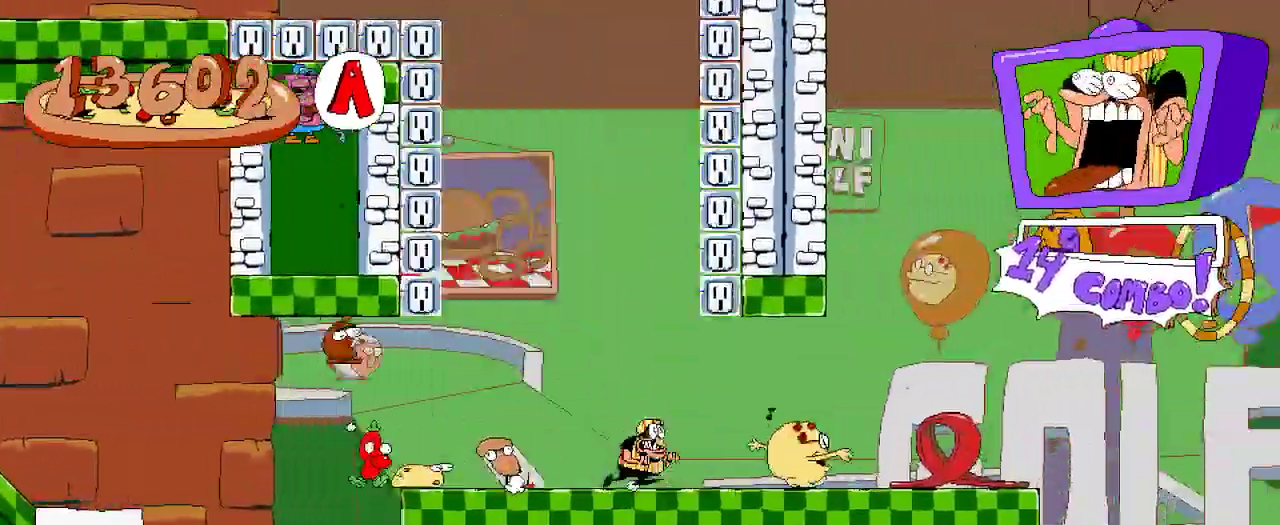
{"buttons": ["DPAD_UP", "DPAD_RIGHT"], "left_stick": "center", "right_stick": "center"}
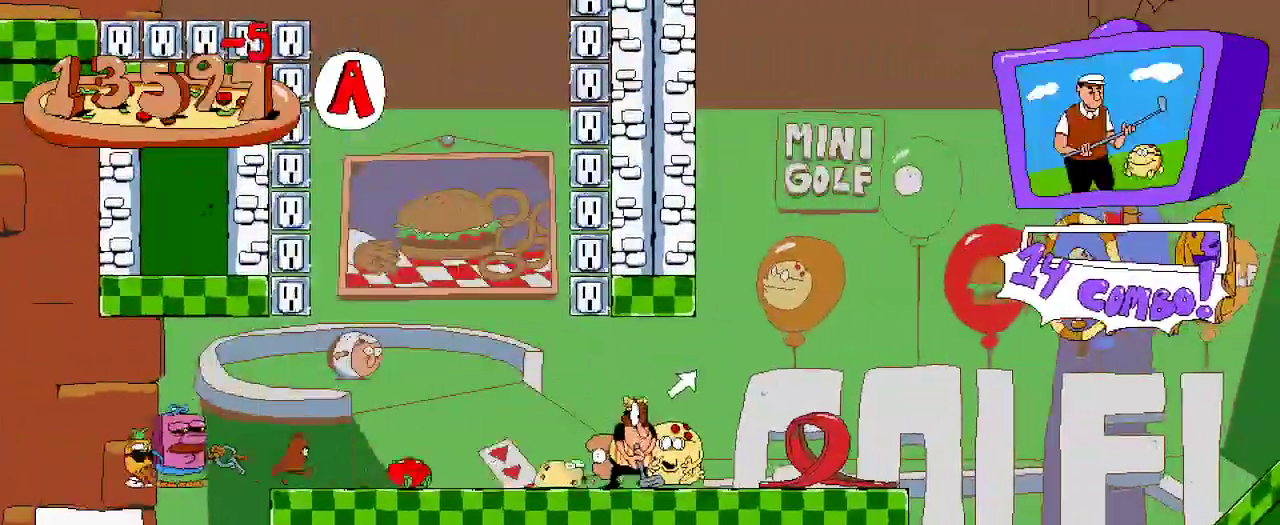
{"buttons": ["DPAD_RIGHT"], "left_stick": "center", "right_stick": "center"}
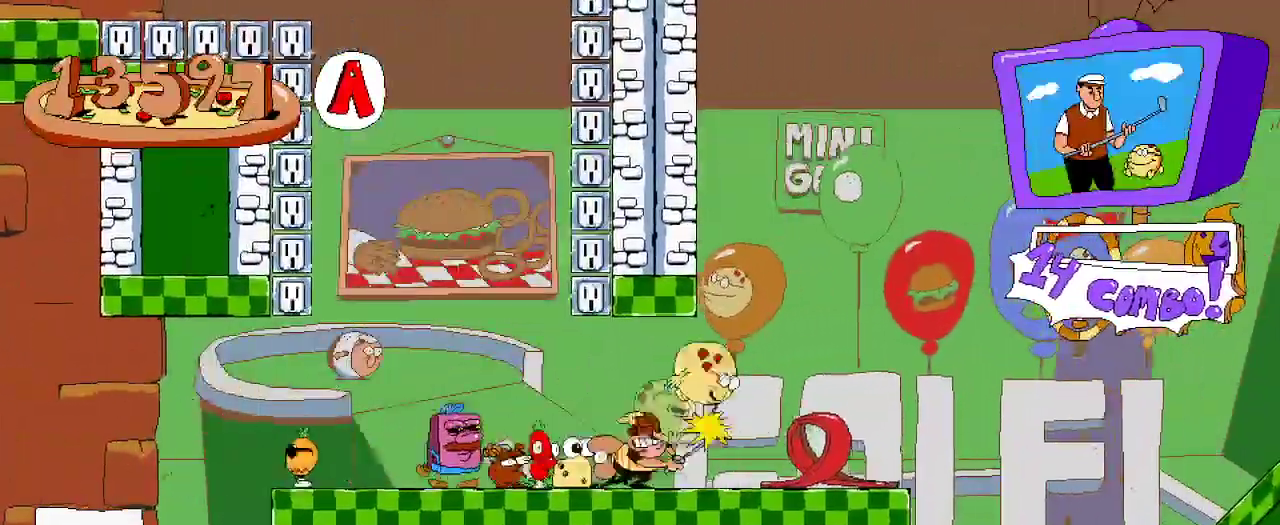
{"buttons": ["R2", "DPAD_RIGHT"], "left_stick": "center", "right_stick": "center", "events": [[333, "R2", "down"]]}
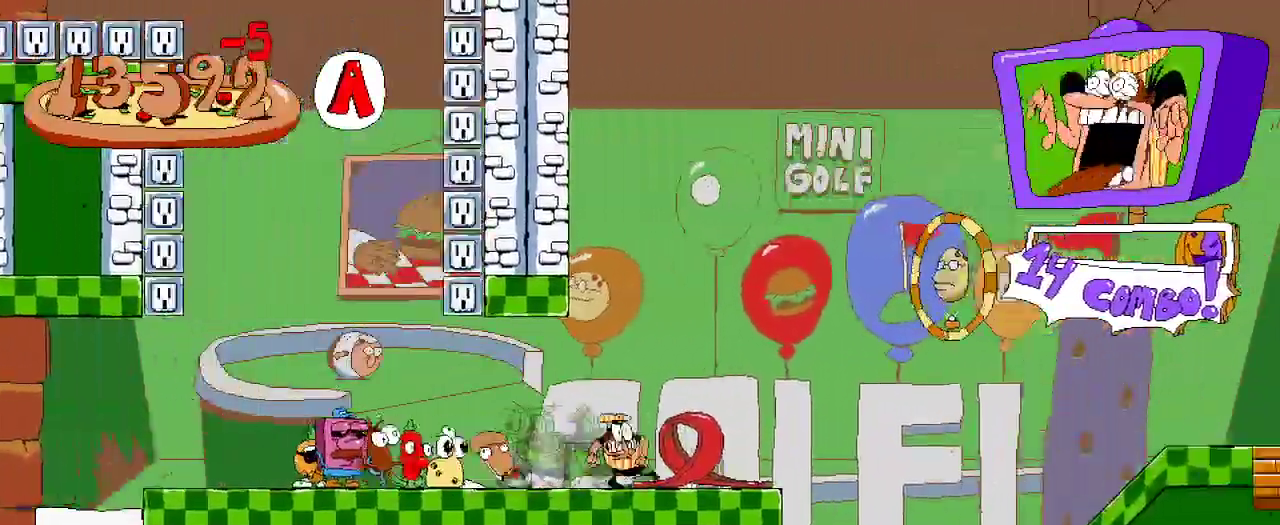
{"buttons": ["A", "R2", "DPAD_RIGHT"], "left_stick": "center", "right_stick": "center", "events": [[100, "A", "down"]]}
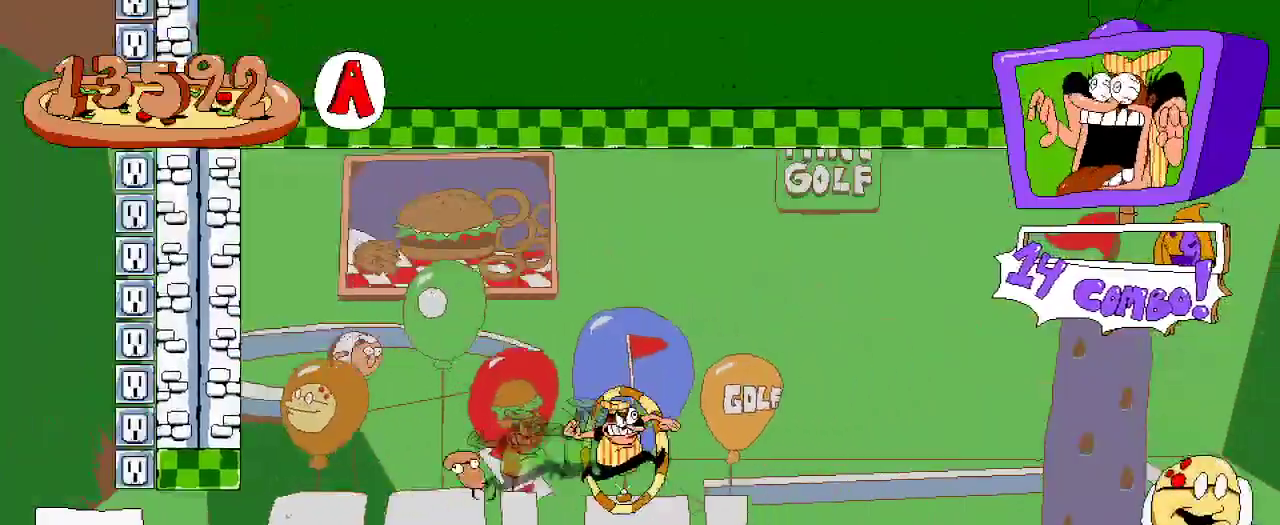
{"buttons": ["R2", "DPAD_RIGHT"], "left_stick": "center", "right_stick": "center", "events": [[67, "A", "up"]]}
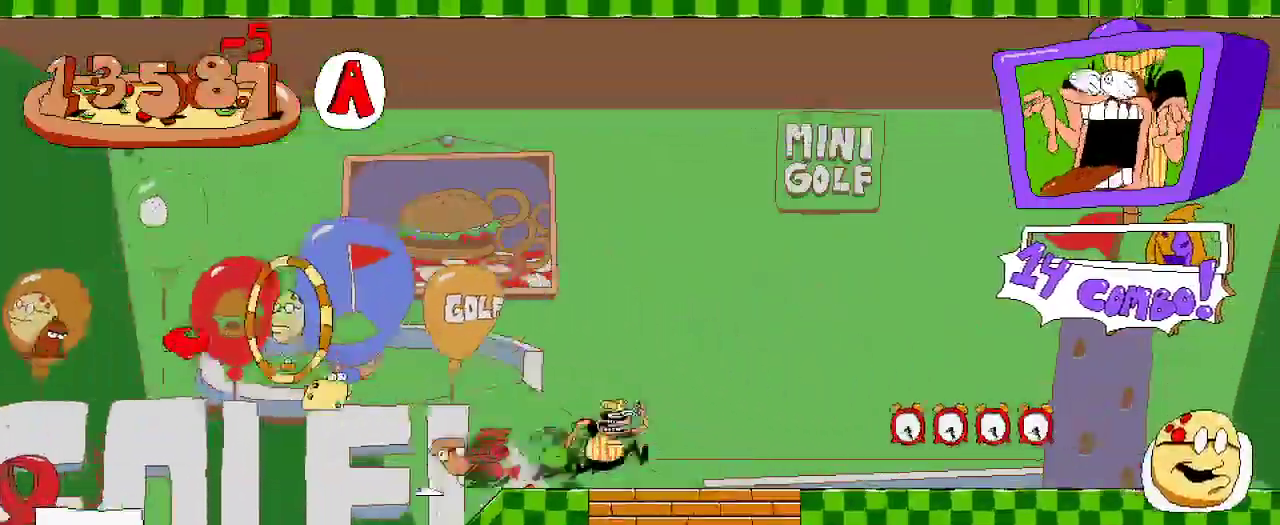
{"buttons": ["R2", "DPAD_RIGHT"], "left_stick": "center", "right_stick": "center", "events": []}
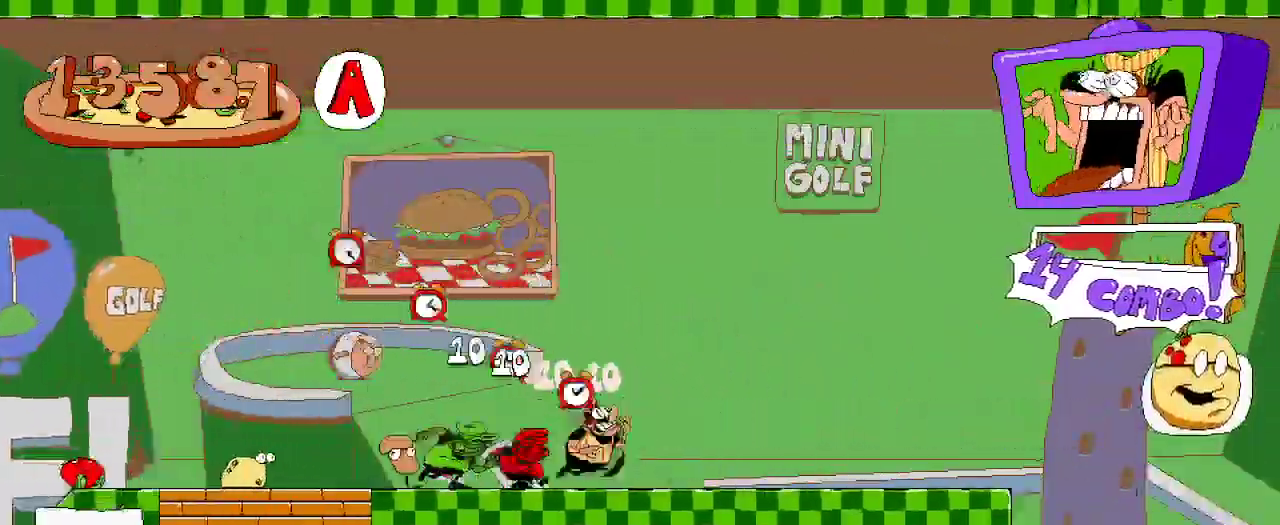
{"buttons": ["A", "R2", "DPAD_RIGHT"], "left_stick": "center", "right_stick": "center", "events": [[333, "A", "down"]]}
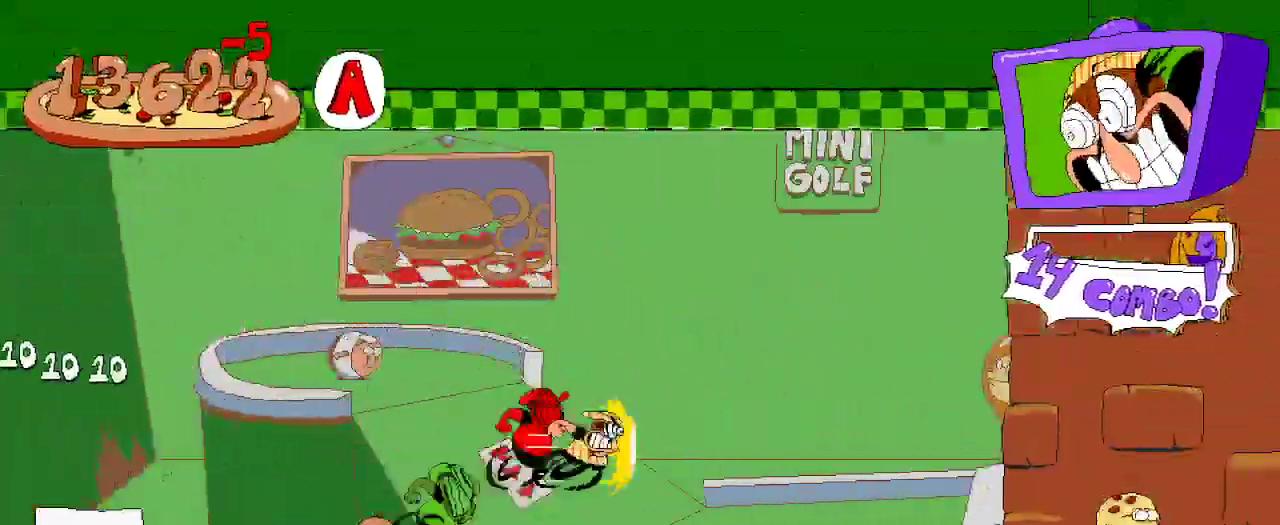
{"buttons": ["R2", "DPAD_RIGHT"], "left_stick": "center", "right_stick": "center", "events": [[33, "A", "up"]]}
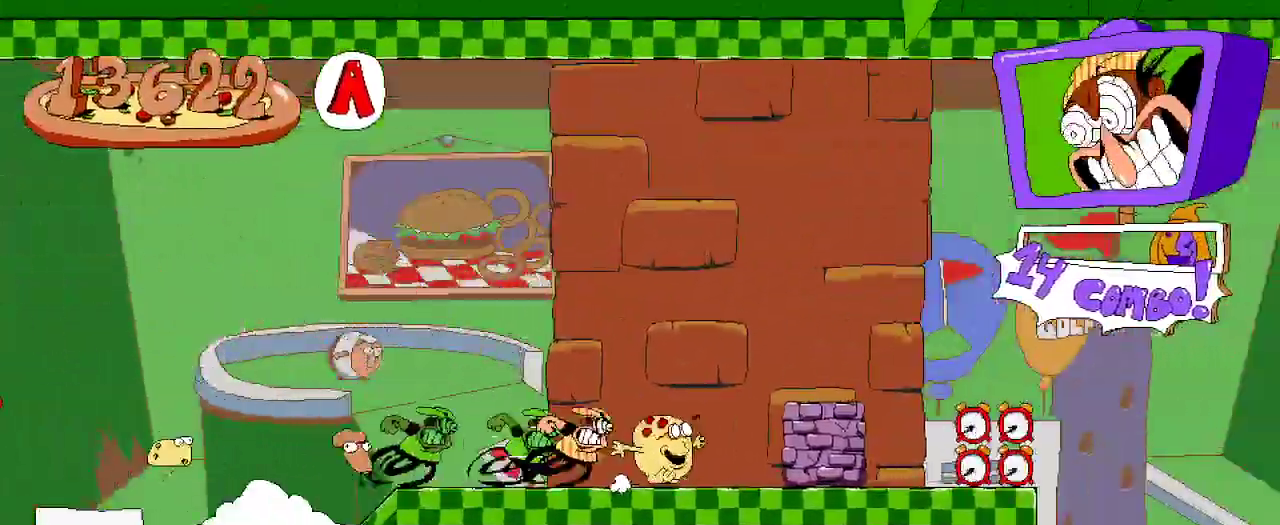
{"buttons": ["R2", "DPAD_RIGHT"], "left_stick": "center", "right_stick": "center", "events": []}
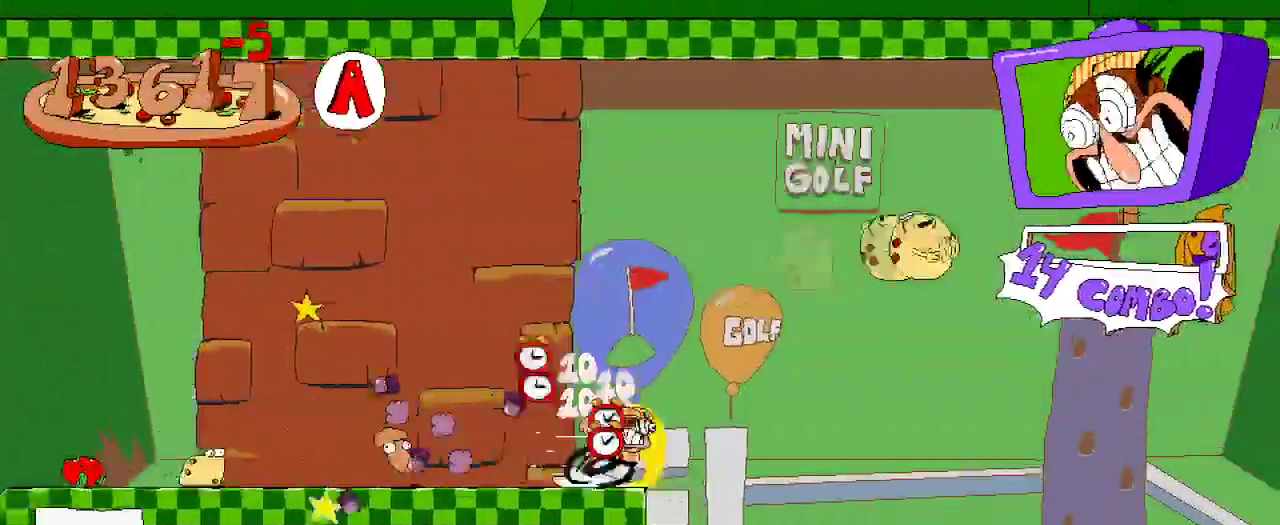
{"buttons": ["R2", "DPAD_RIGHT"], "left_stick": "center", "right_stick": "center", "events": []}
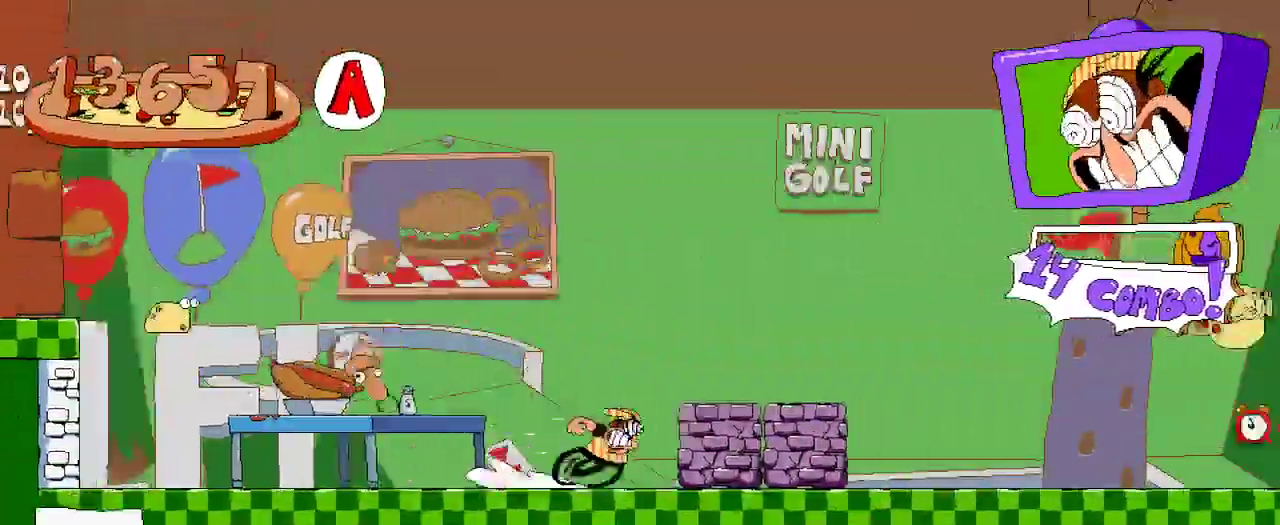
{"buttons": ["R2", "DPAD_RIGHT"], "left_stick": "center", "right_stick": "center", "events": []}
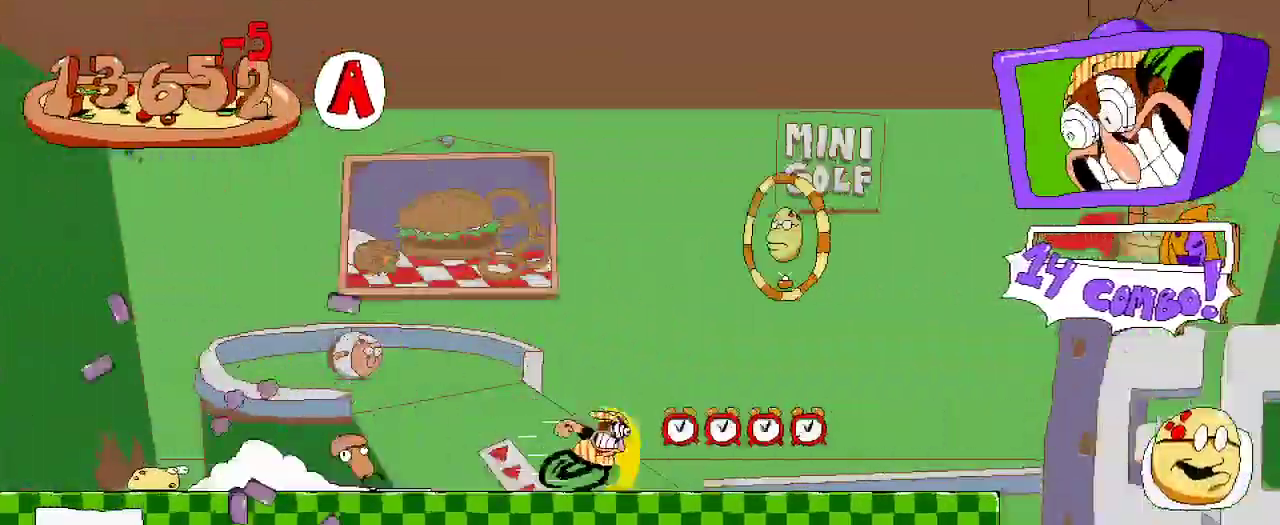
{"buttons": ["R2", "DPAD_RIGHT"], "left_stick": "center", "right_stick": "center", "events": [[367, "A", "down"], [500, "A", "up"]]}
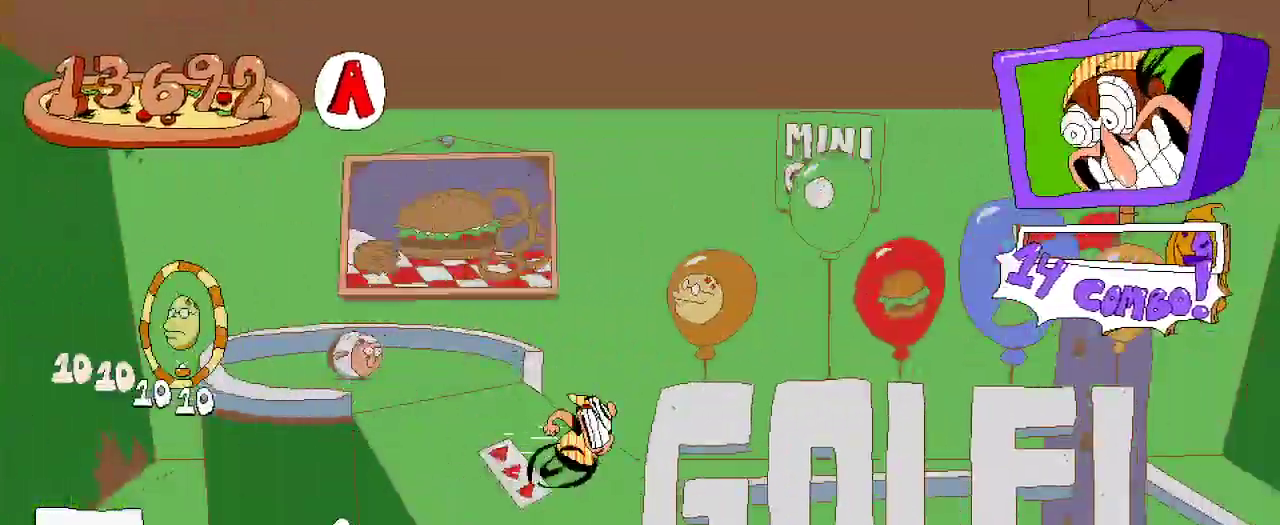
{"buttons": ["R2", "DPAD_RIGHT"], "left_stick": "center", "right_stick": "center", "events": []}
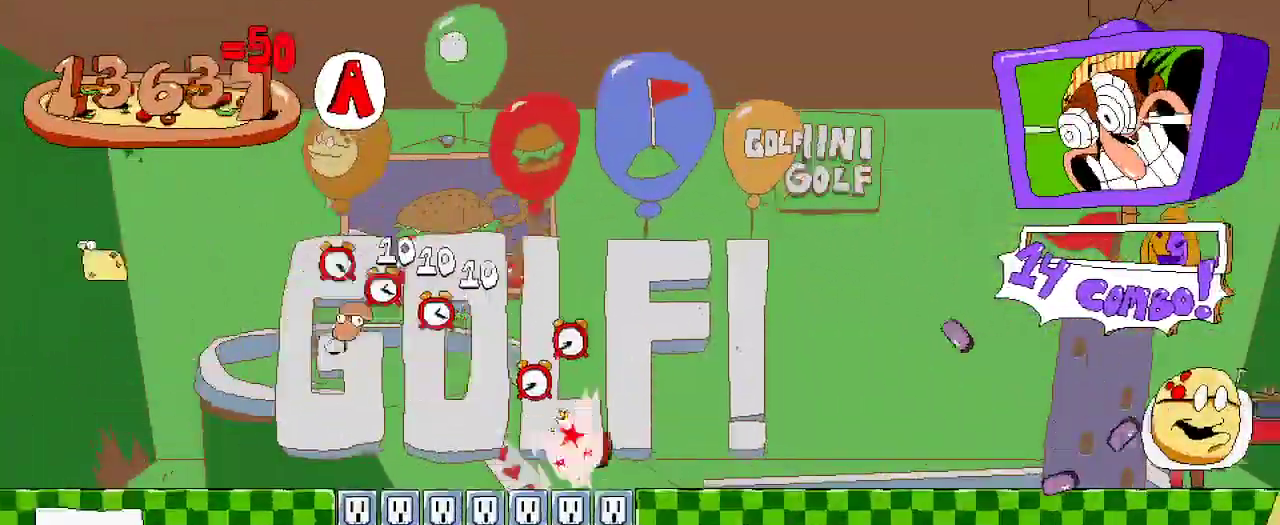
{"buttons": ["R2", "DPAD_RIGHT"], "left_stick": "center", "right_stick": "center", "events": []}
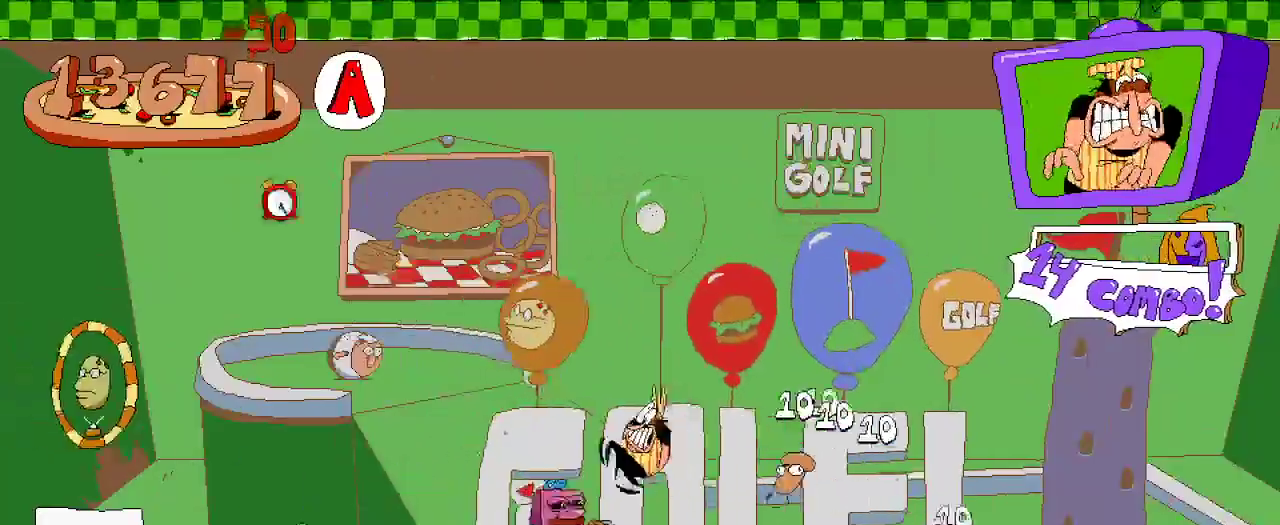
{"buttons": ["R2", "DPAD_RIGHT"], "left_stick": "center", "right_stick": "center", "events": []}
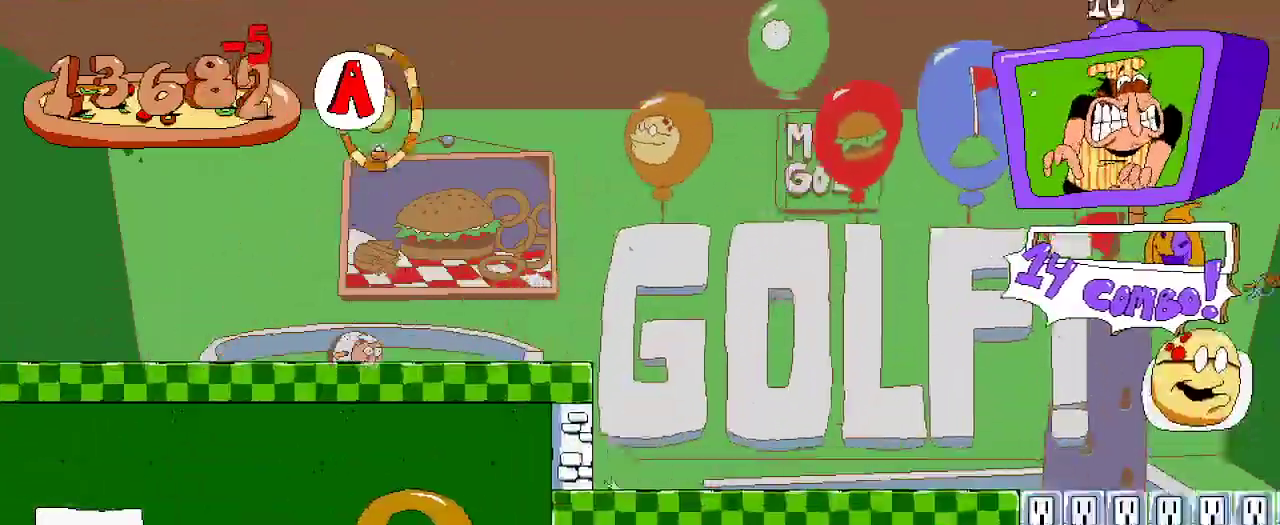
{"buttons": ["A", "X", "R2", "DPAD_RIGHT"], "left_stick": "center", "right_stick": "center", "events": [[233, "X", "down"], [367, "A", "down"]]}
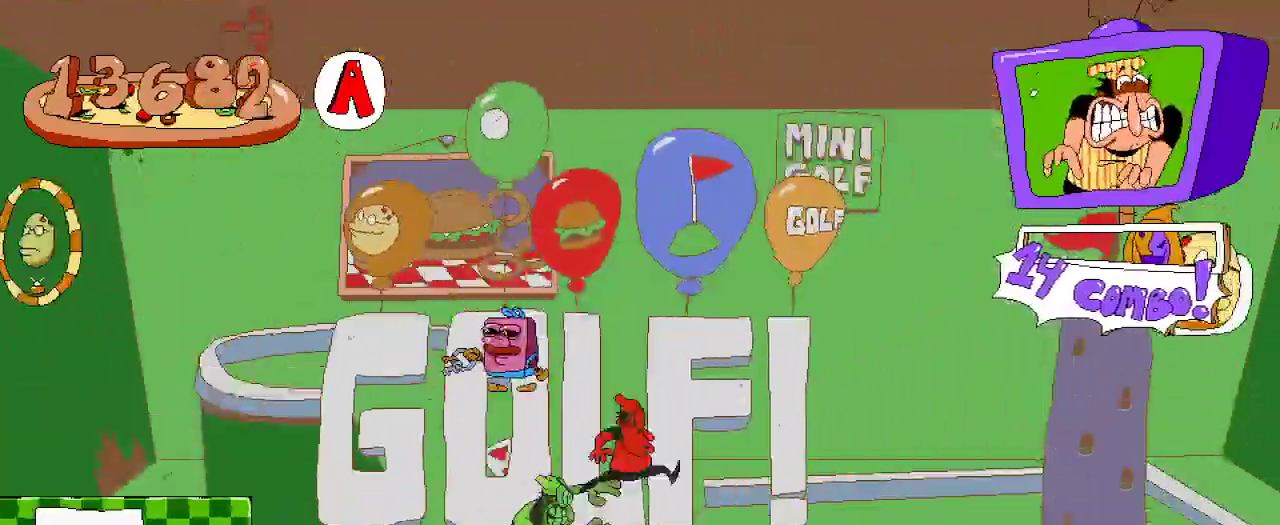
{"buttons": ["R2", "DPAD_RIGHT"], "left_stick": "center", "right_stick": "center", "events": [[133, "A", "up"], [133, "X", "up"]]}
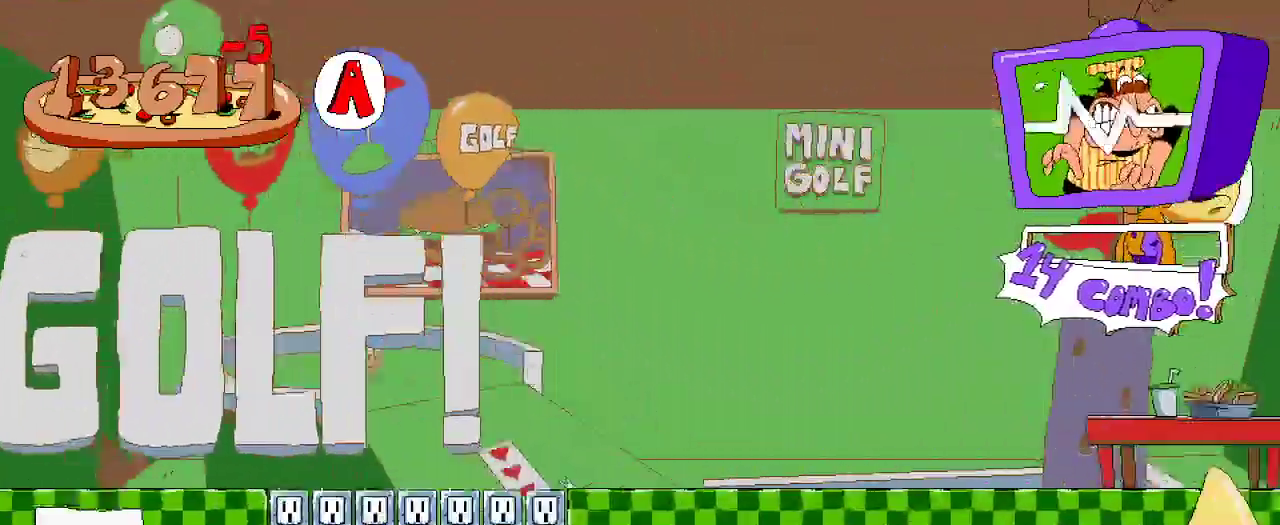
{"buttons": ["R2", "DPAD_RIGHT"], "left_stick": "center", "right_stick": "center", "events": []}
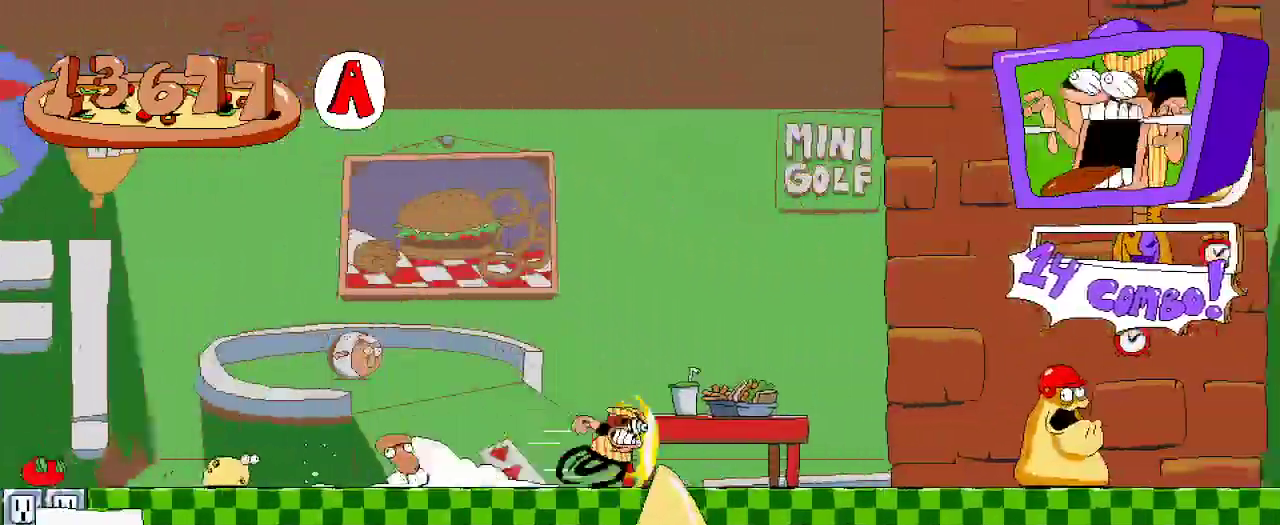
{"buttons": ["R2", "DPAD_RIGHT"], "left_stick": "center", "right_stick": "center", "events": [[233, "A", "down"], [400, "A", "up"]]}
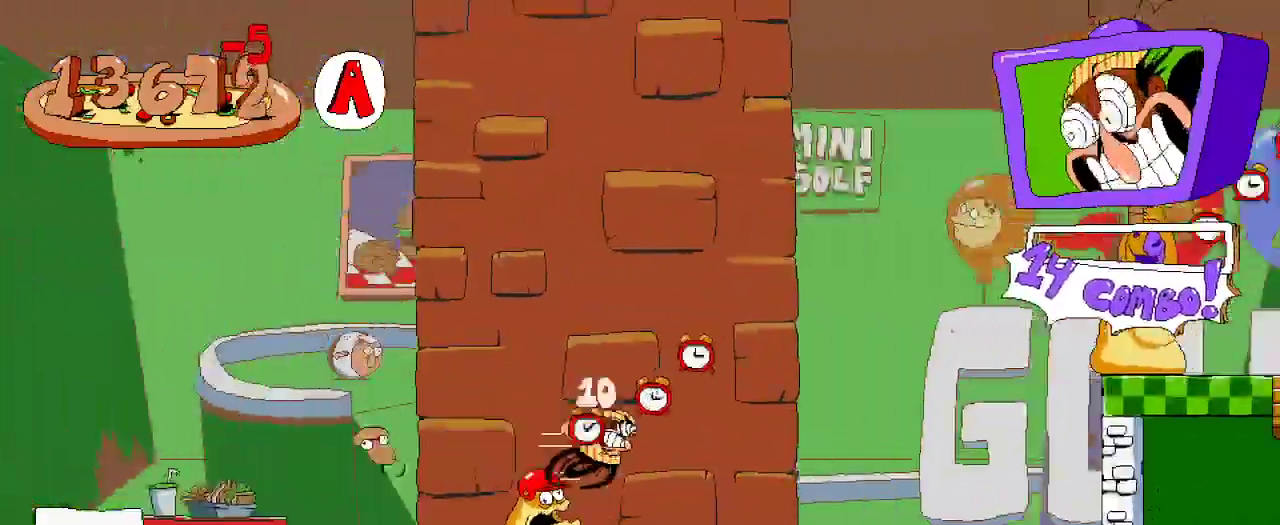
{"buttons": ["DPAD_LEFT"], "left_stick": "center", "right_stick": "center", "events": [[367, "DPAD_RIGHT", "up"], [433, "DPAD_LEFT", "down"], [467, "R2", "up"]]}